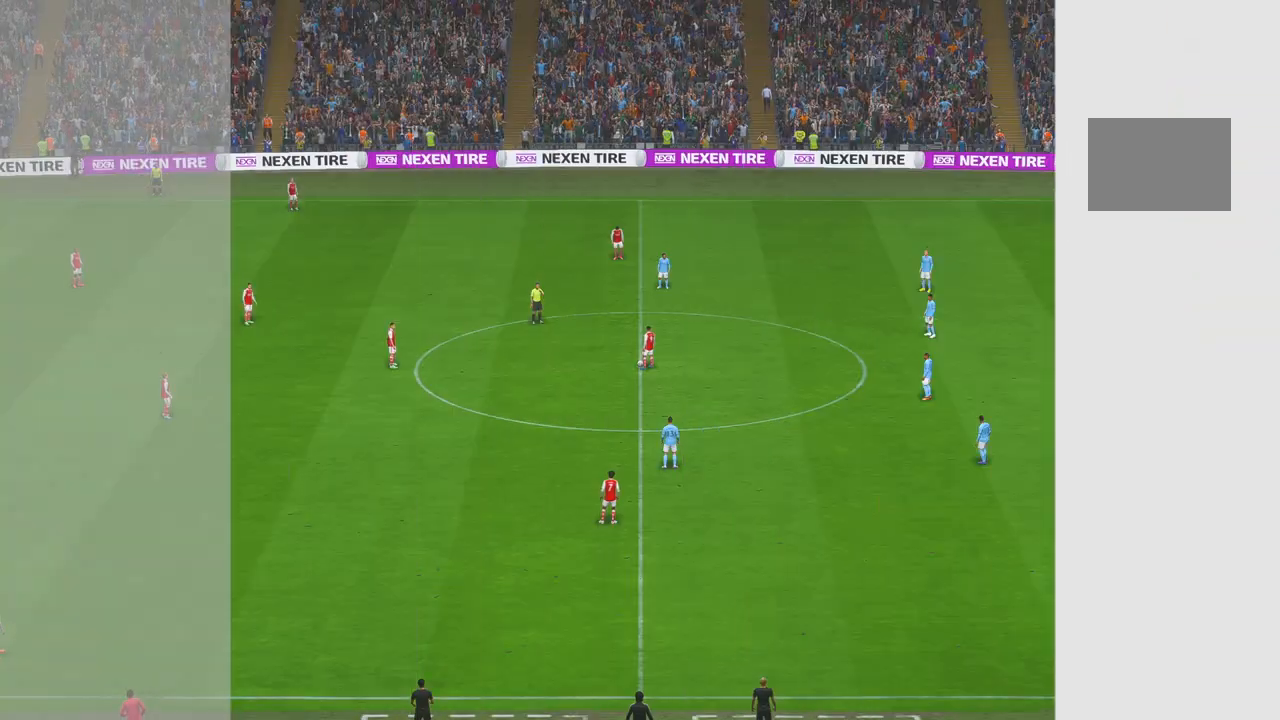
Gameplay with a controller (Xbox layout); each line is a JSON object with the inputs held at the frame after it. "events" lists button and stick changes between this image and that frame as [ms after this image, input, new state], when the widget could be followed in between. Not read: L3 R3.
{"buttons": ["R2"], "left_stick": "center", "right_stick": "center", "events": [[100, "R2", "down"]]}
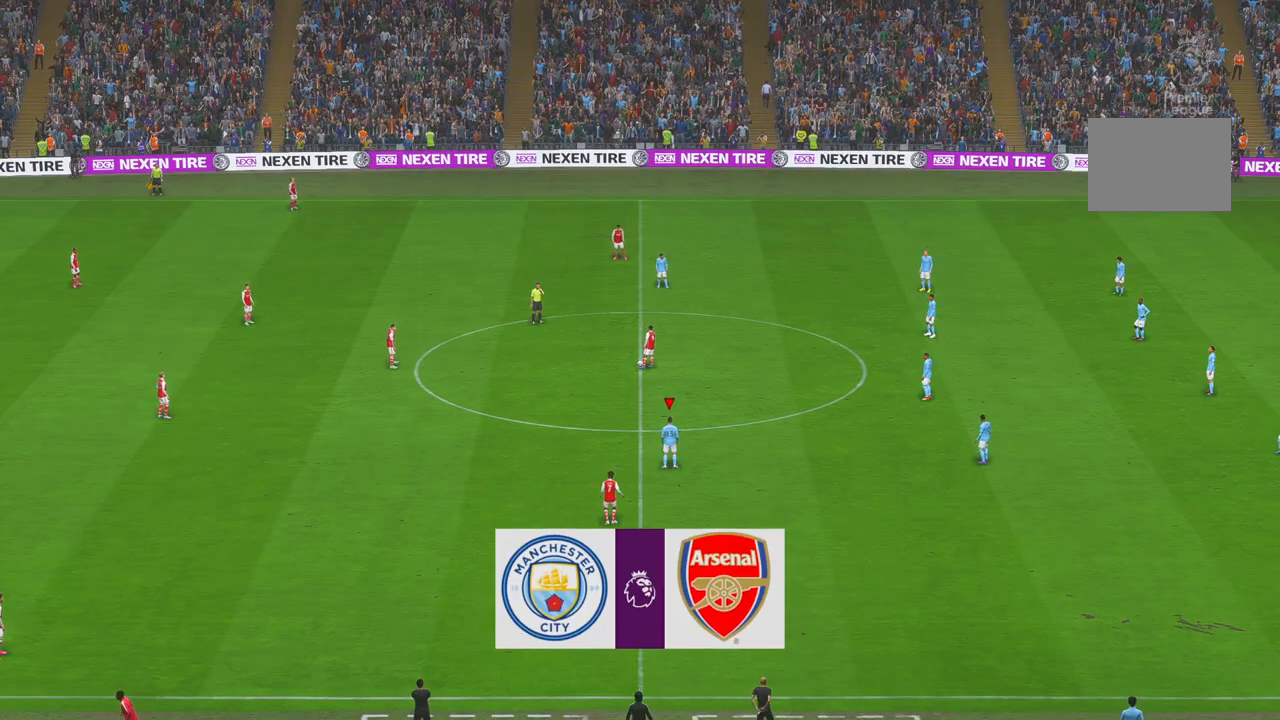
{"buttons": ["R2"], "left_stick": "up", "right_stick": "center", "events": [[500, "left_stick", "up"]]}
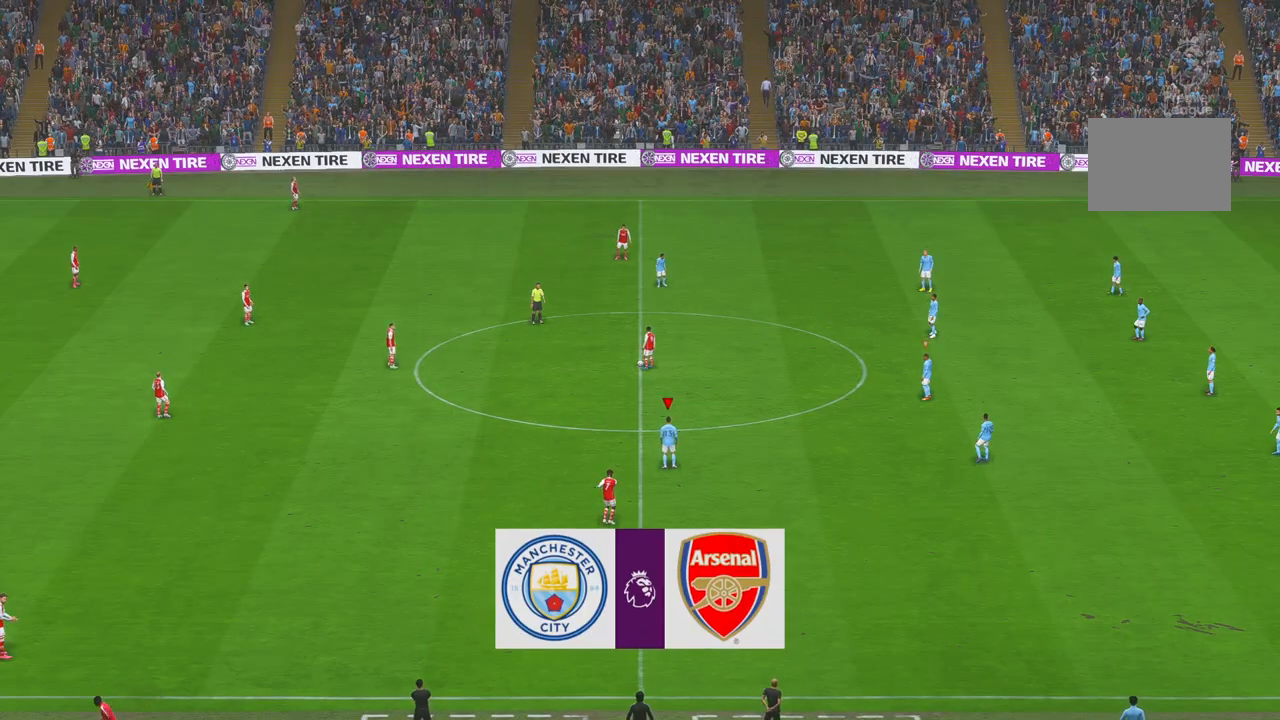
{"buttons": ["R2"], "left_stick": "up", "right_stick": "center", "events": []}
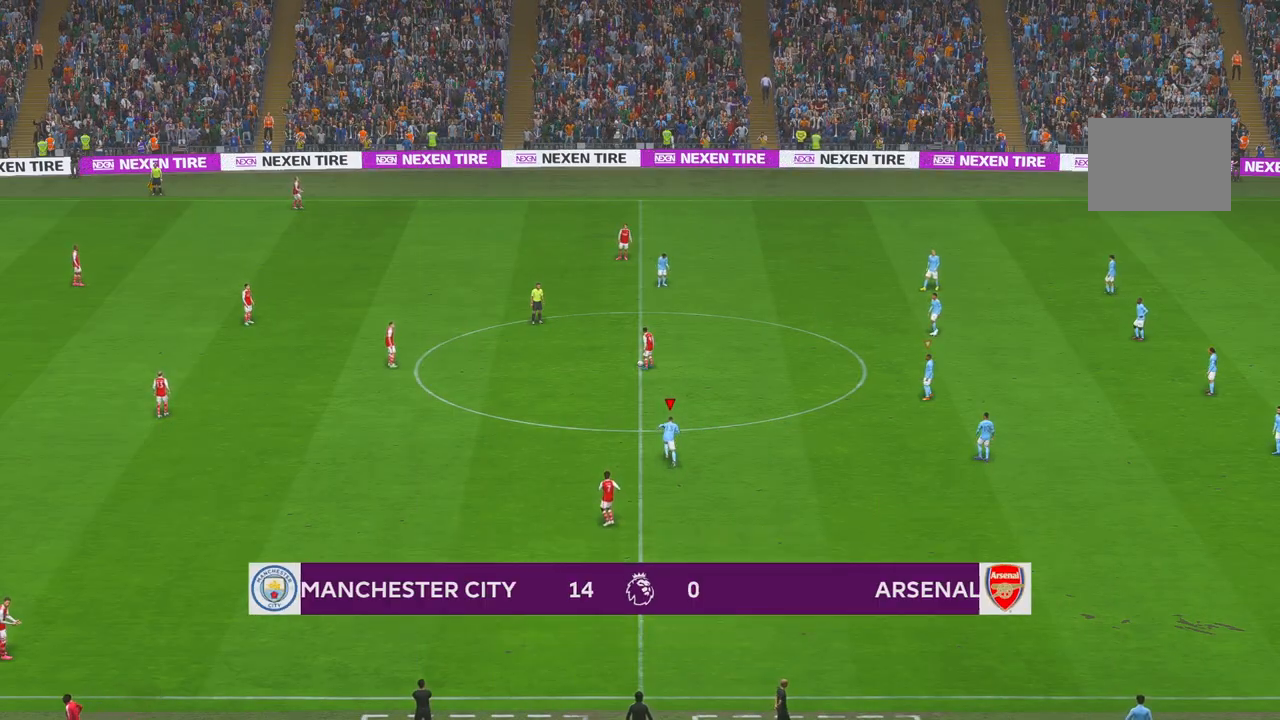
{"buttons": ["R2"], "left_stick": "up", "right_stick": "center", "events": []}
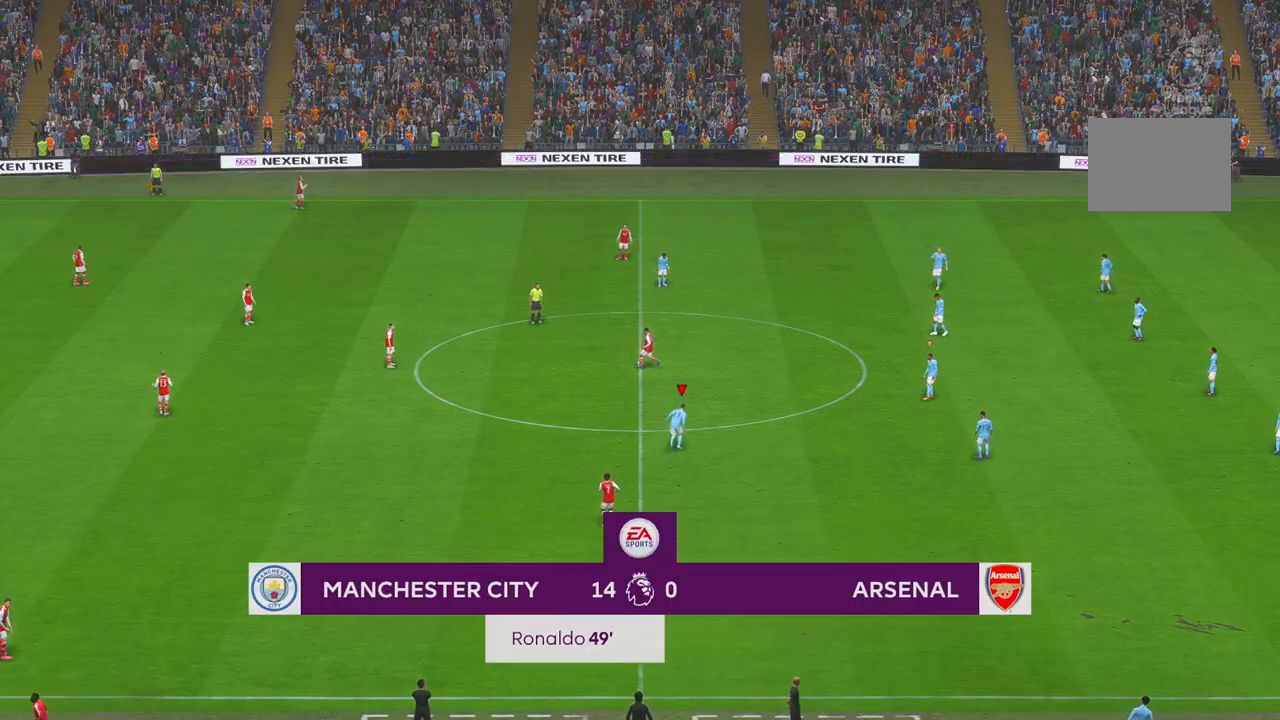
{"buttons": ["R2"], "left_stick": "up", "right_stick": "center", "events": []}
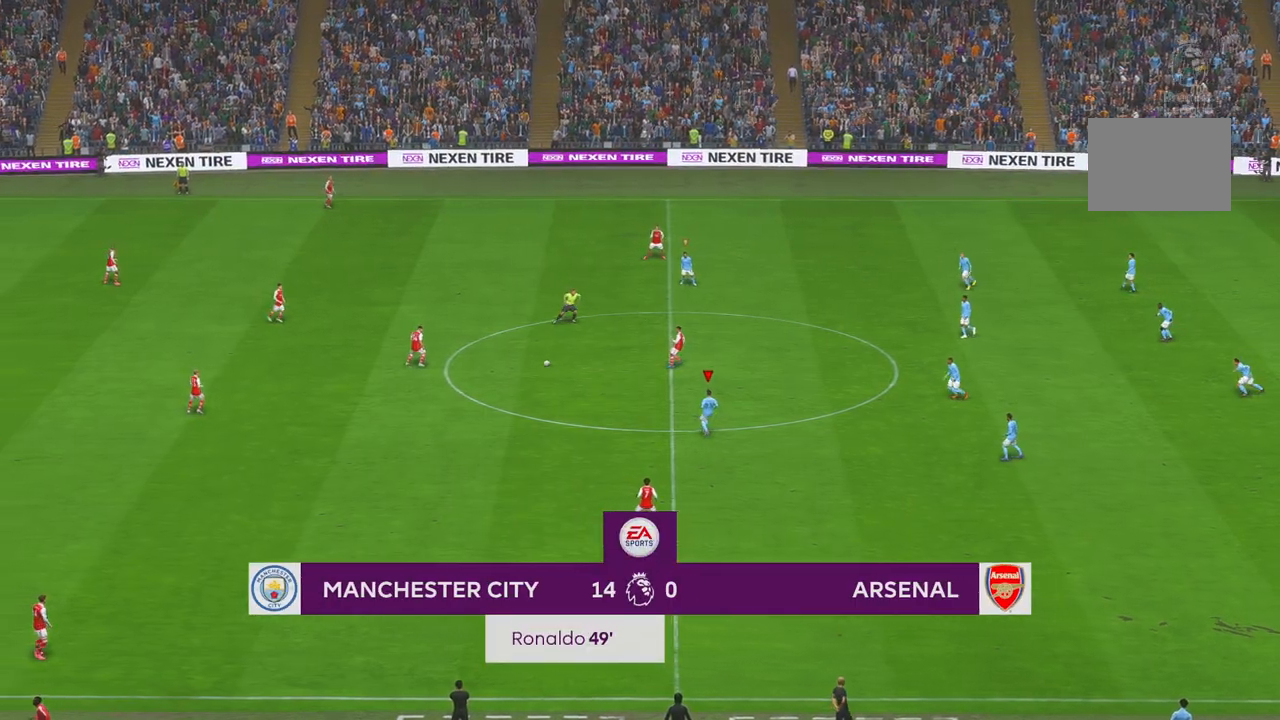
{"buttons": ["B", "R2"], "left_stick": "up-left", "right_stick": "center", "events": [[33, "left_stick", "up-left"], [483, "B", "down"]]}
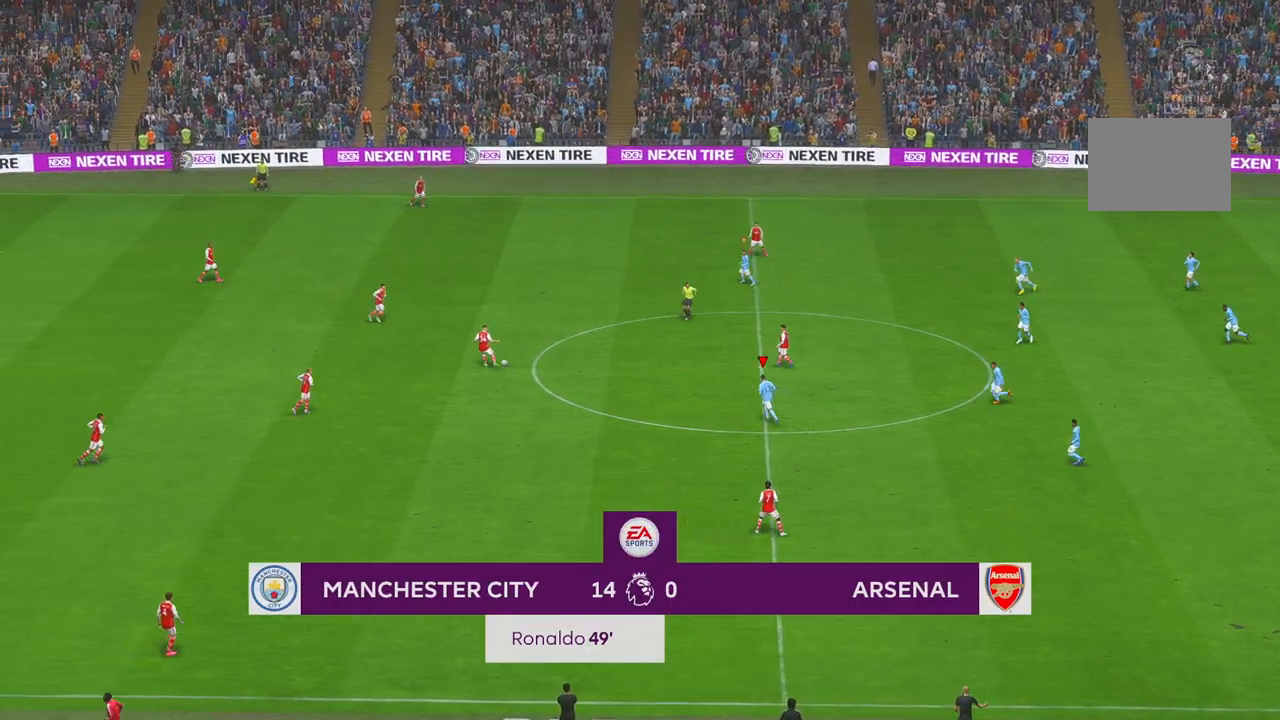
{"buttons": ["B", "L1", "R2"], "left_stick": "up-left", "right_stick": "center", "events": [[33, "B", "up"], [483, "L1", "down"], [500, "B", "down"]]}
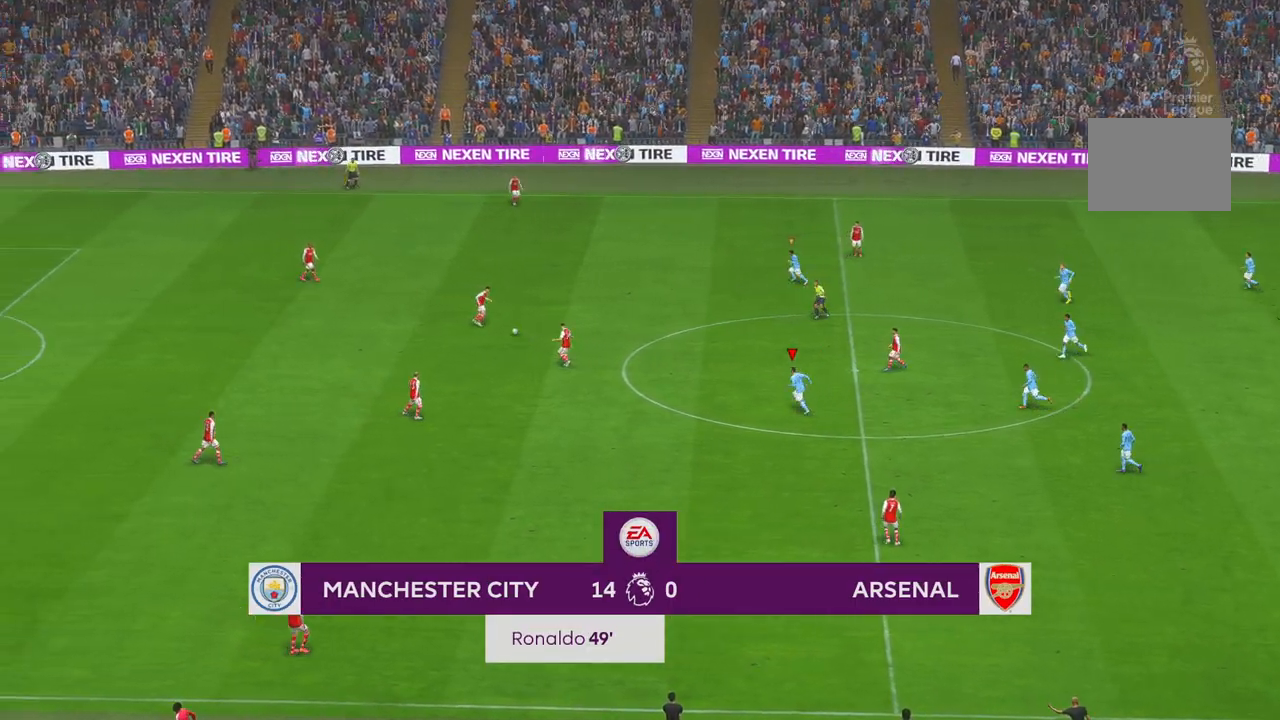
{"buttons": ["R2"], "left_stick": "down-left", "right_stick": "center", "events": [[17, "B", "up"], [117, "left_stick", "left"], [183, "L1", "up"], [283, "left_stick", "down-left"]]}
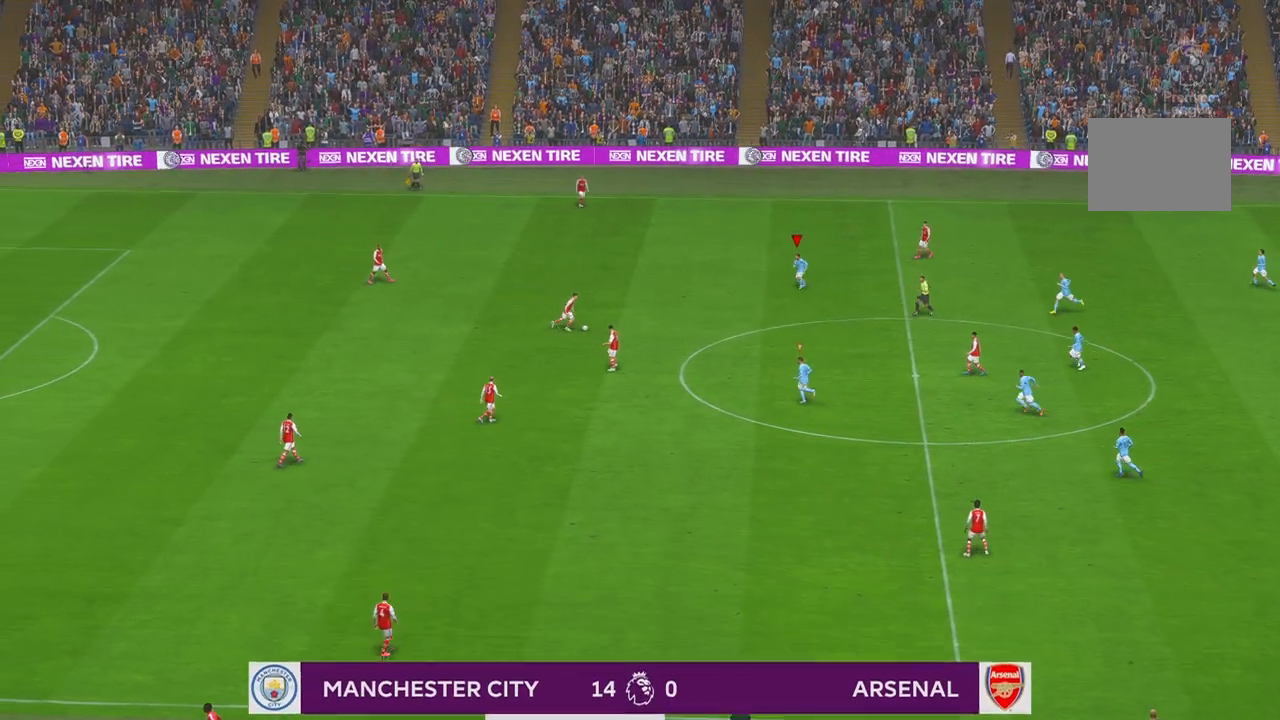
{"buttons": ["R2"], "left_stick": "center", "right_stick": "center", "events": [[383, "left_stick", "center"]]}
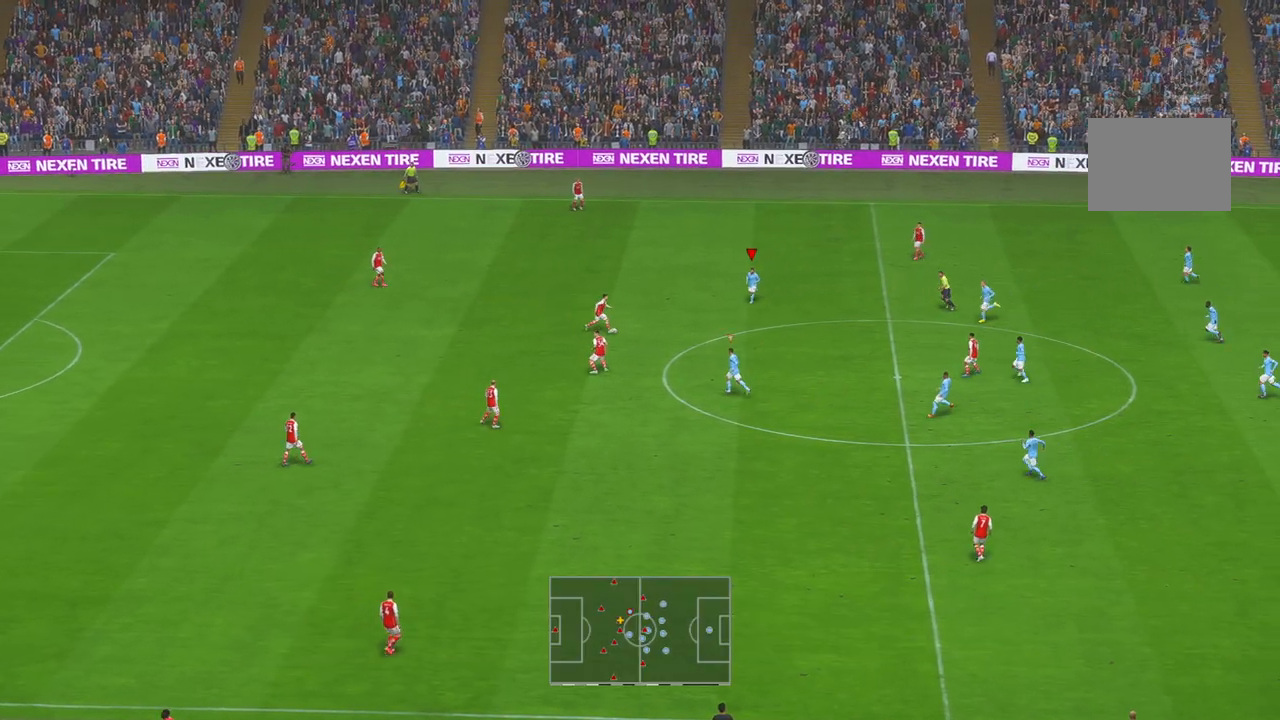
{"buttons": ["R2"], "left_stick": "down", "right_stick": "center", "events": [[383, "left_stick", "down"]]}
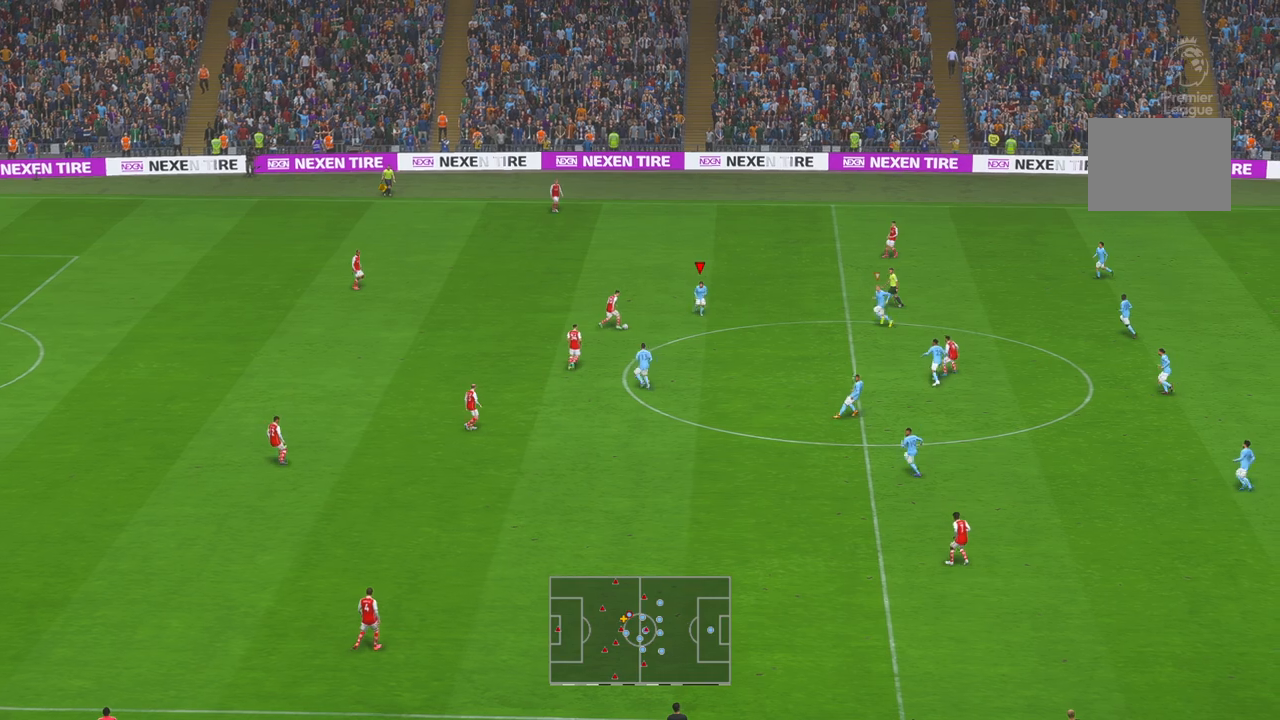
{"buttons": ["R2"], "left_stick": "up-right", "right_stick": "center", "events": [[83, "left_stick", "center"], [300, "left_stick", "up"], [433, "left_stick", "up-right"]]}
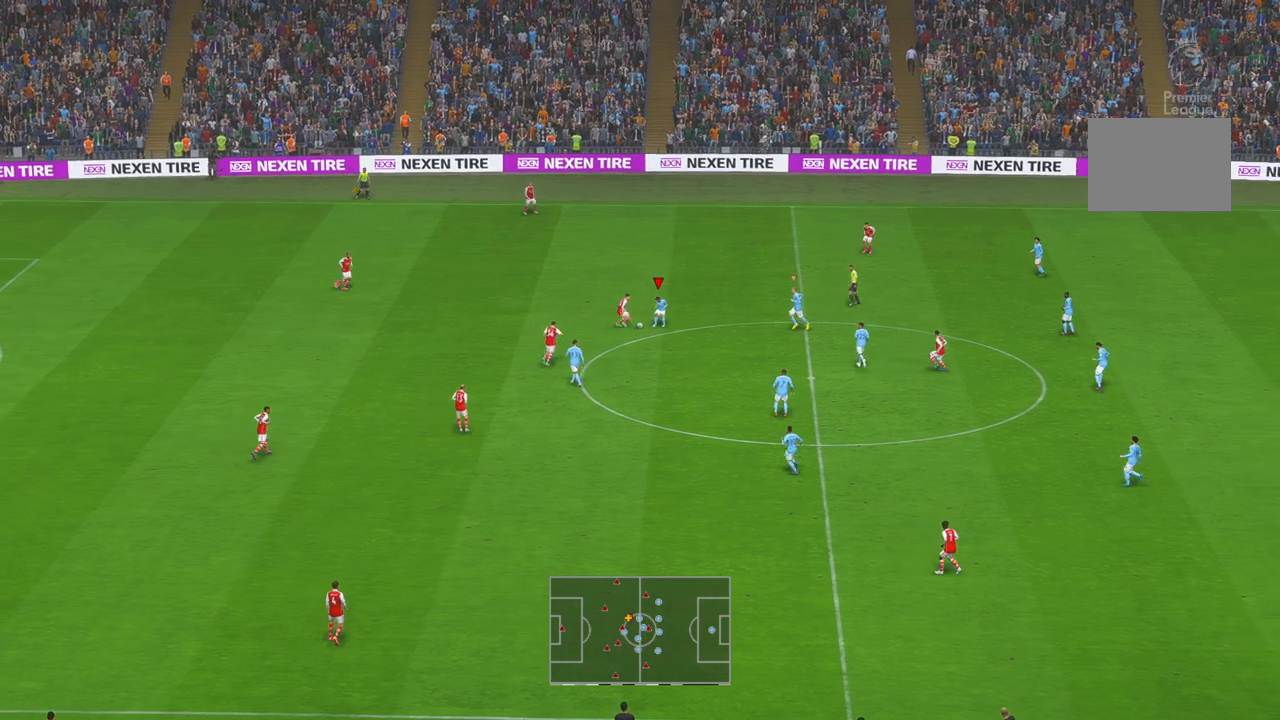
{"buttons": ["R2"], "left_stick": "right", "right_stick": "center", "events": [[167, "left_stick", "right"]]}
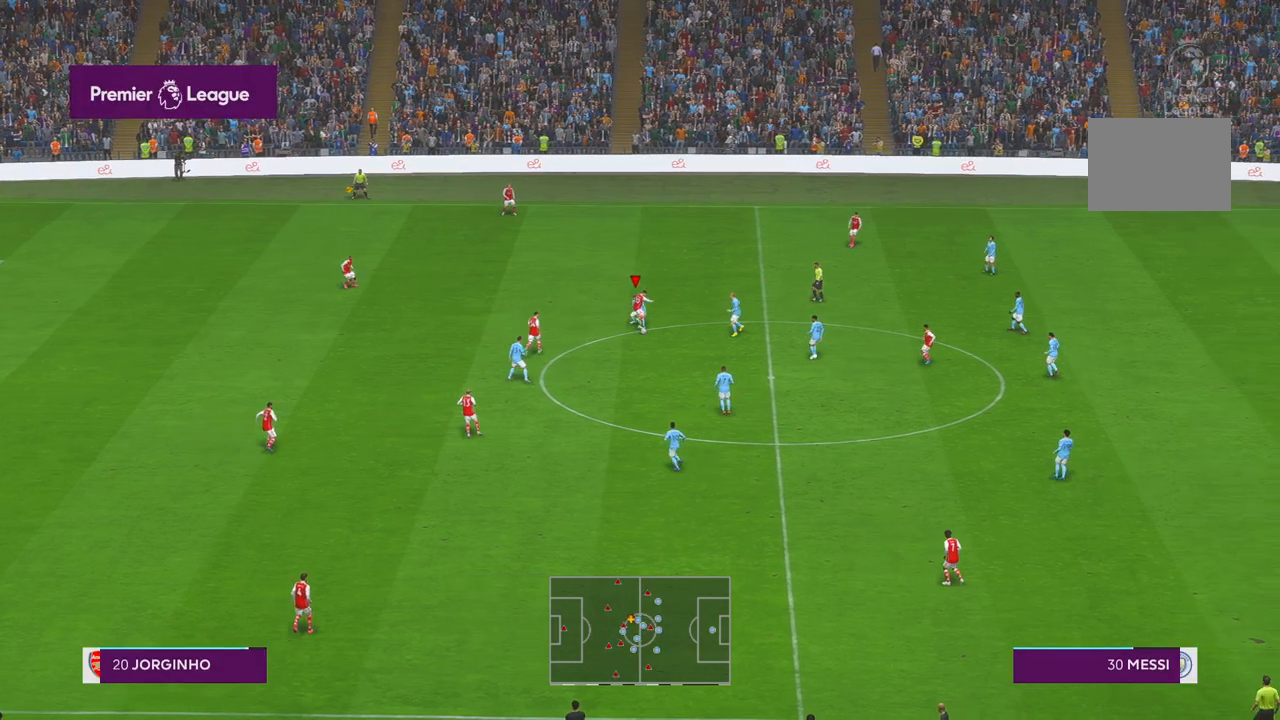
{"buttons": ["R2"], "left_stick": "down-right", "right_stick": "center", "events": [[417, "left_stick", "down-right"]]}
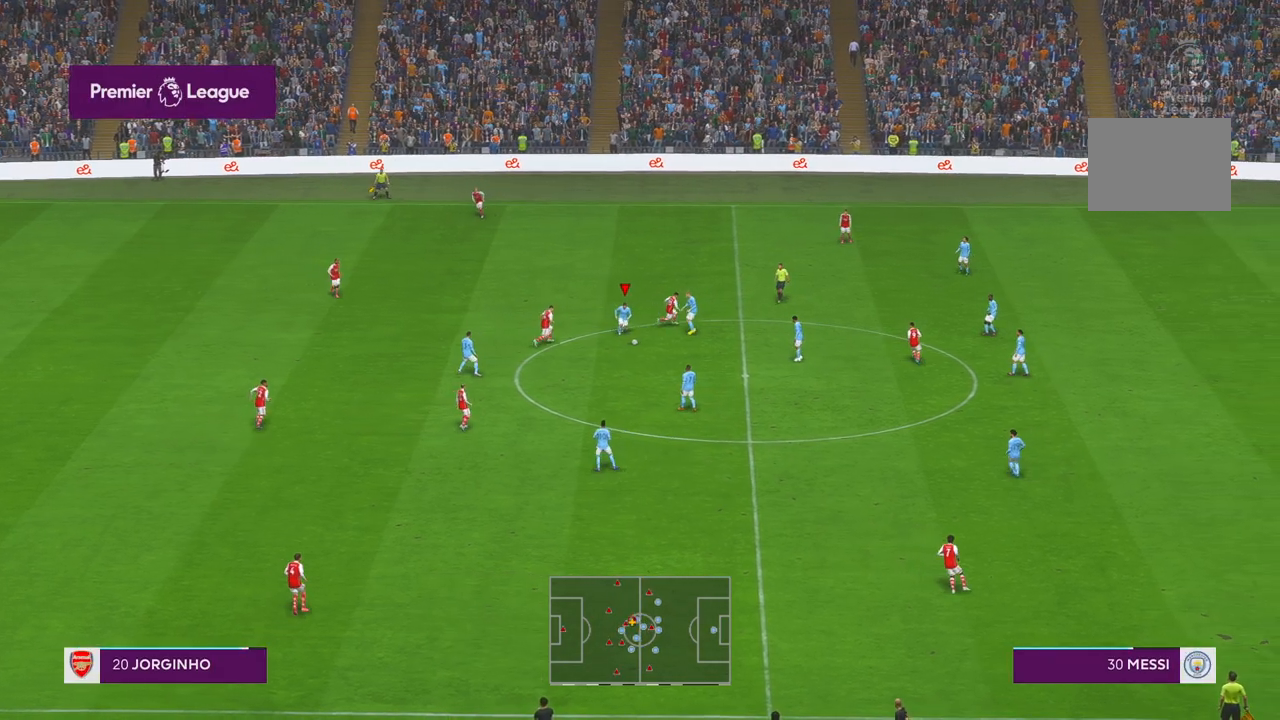
{"buttons": ["R2"], "left_stick": "down", "right_stick": "center", "events": [[83, "left_stick", "down"], [267, "L1", "down"], [400, "L1", "up"]]}
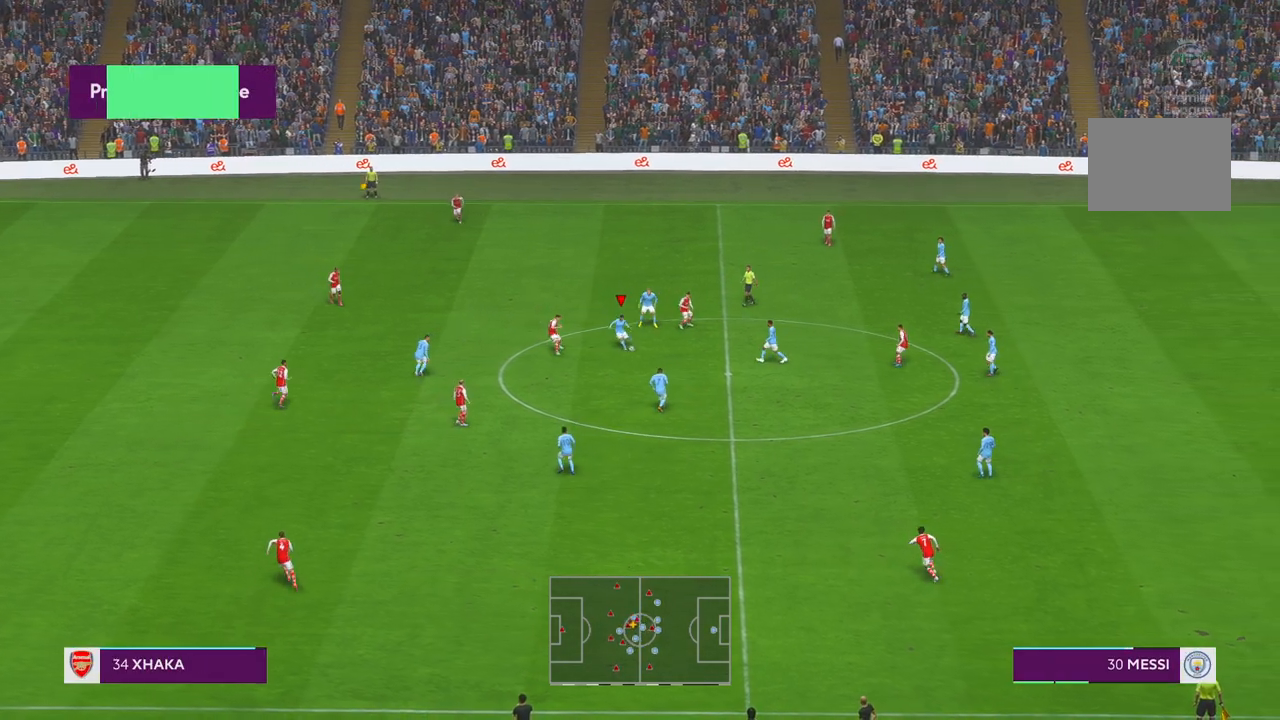
{"buttons": ["R2"], "left_stick": "down-left", "right_stick": "center", "events": [[383, "left_stick", "down-left"]]}
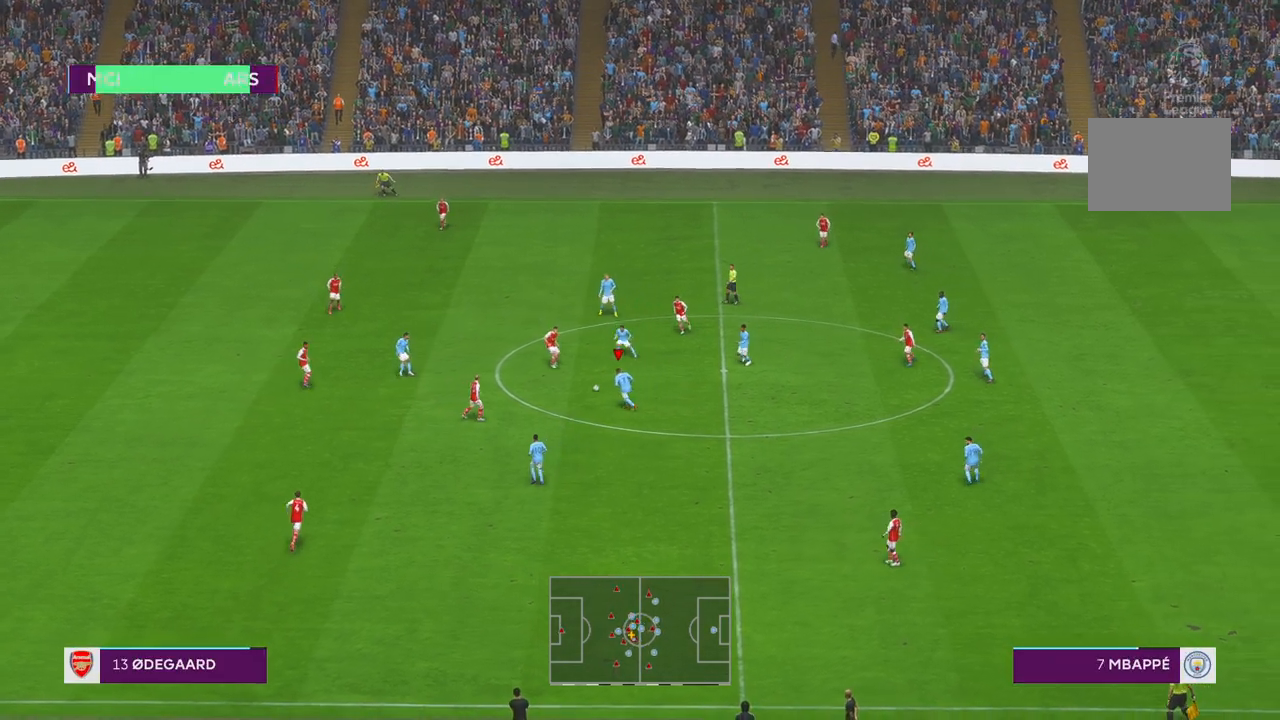
{"buttons": ["R2"], "left_stick": "down", "right_stick": "center", "events": [[317, "left_stick", "down"]]}
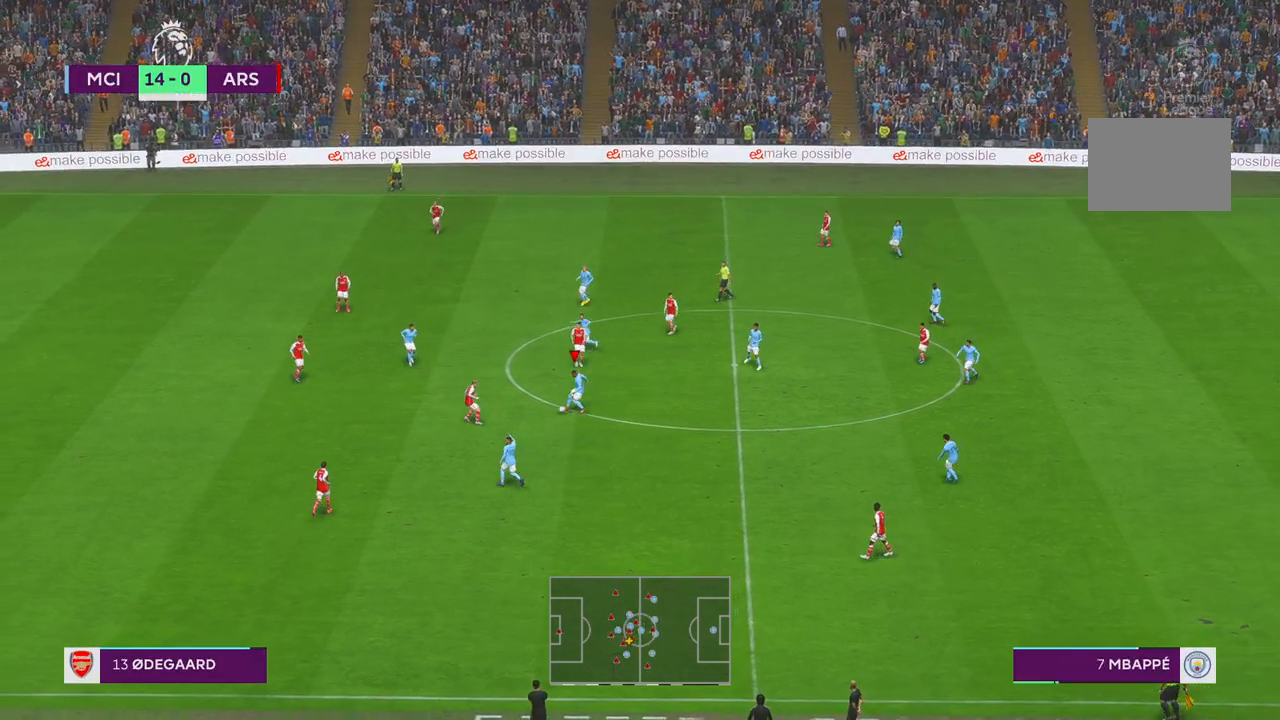
{"buttons": ["R2"], "left_stick": "down", "right_stick": "center", "events": []}
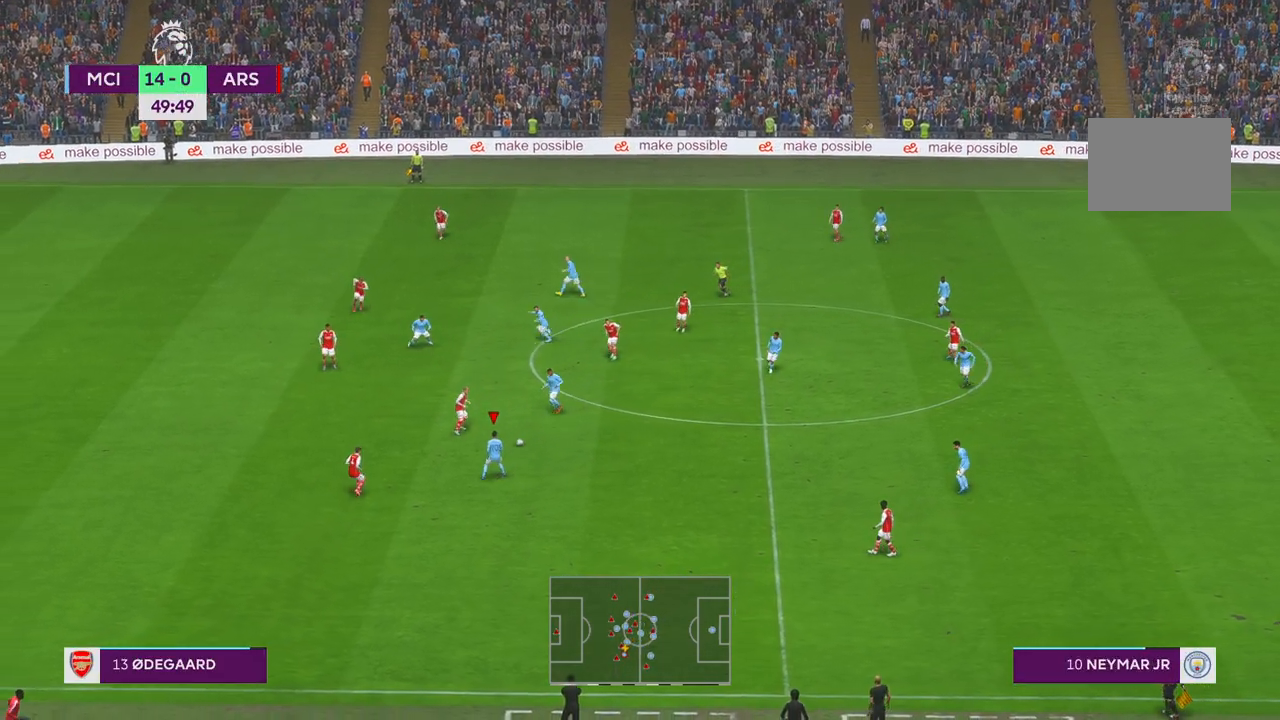
{"buttons": ["R2"], "left_stick": "down", "right_stick": "center", "events": []}
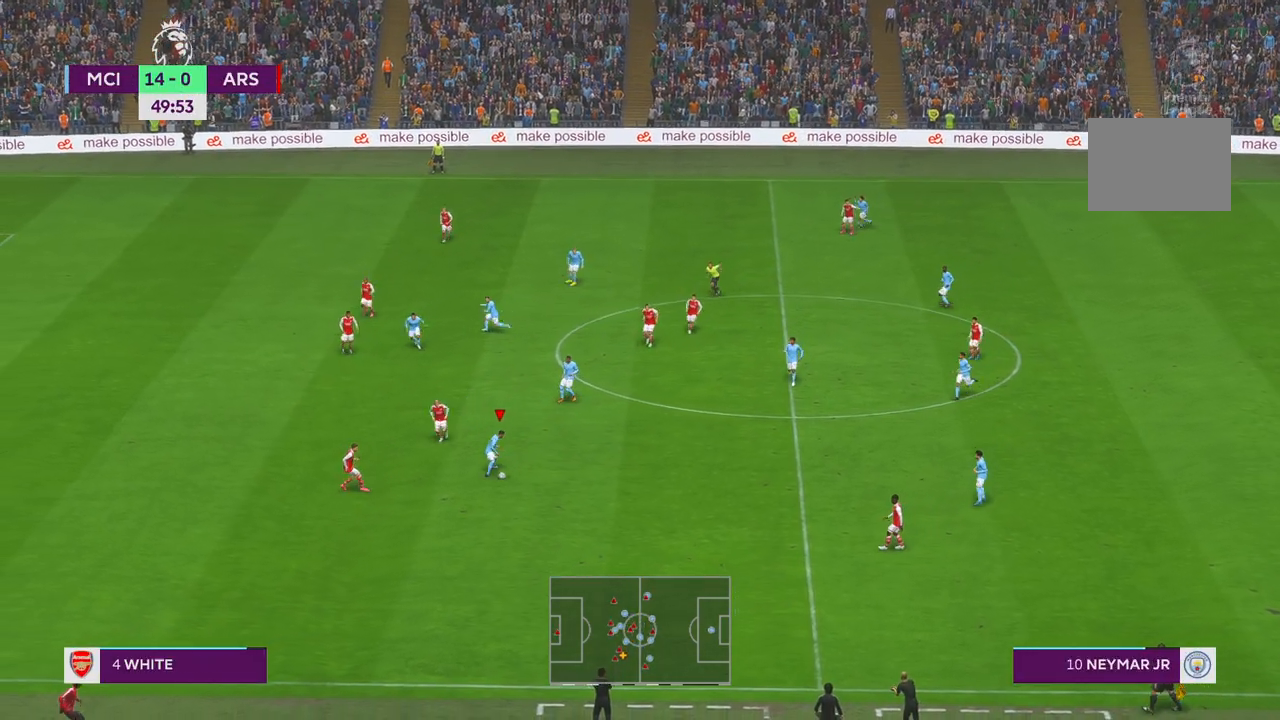
{"buttons": ["R2"], "left_stick": "center", "right_stick": "center", "events": [[50, "left_stick", "down-right"], [233, "left_stick", "down"], [450, "left_stick", "center"]]}
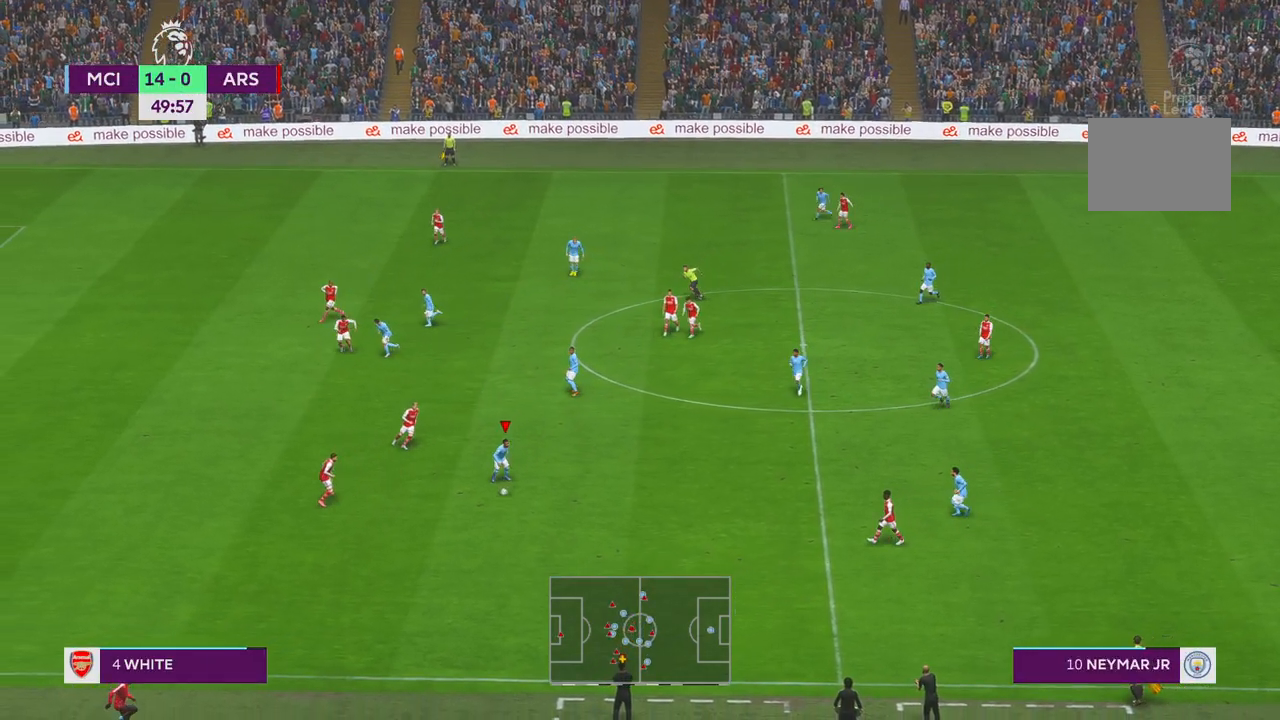
{"buttons": ["R2"], "left_stick": "up", "right_stick": "center", "events": [[50, "R2", "up"], [117, "R2", "down"], [183, "left_stick", "up"]]}
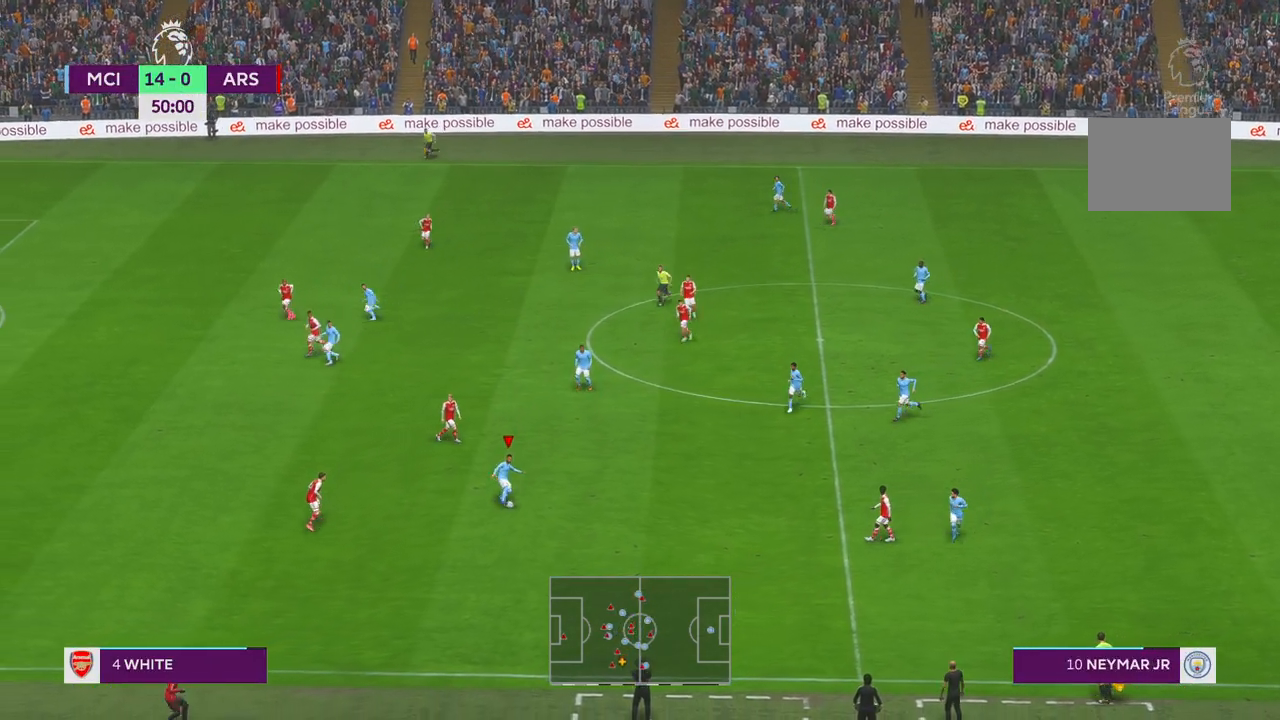
{"buttons": ["R2"], "left_stick": "up", "right_stick": "center", "events": [[17, "left_stick", "center"], [117, "R2", "up"], [183, "R2", "down"], [350, "A", "down"], [350, "L1", "down"], [350, "R2", "up"], [400, "R2", "down"], [400, "left_stick", "up"], [483, "A", "up"], [500, "L1", "up"]]}